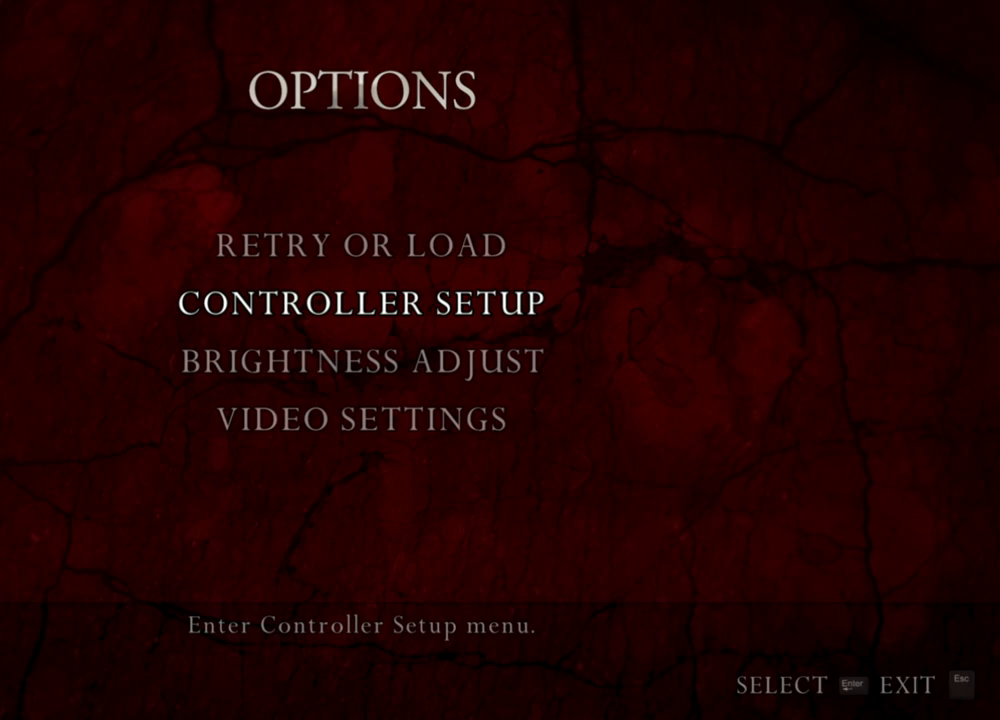
Gameplay with keyboard and mouse; each line is a JSON object with the keys and mouse buttons held at the frame after it. "events" lists presses ("down") and releases ("up") of "1", "2", "3", "4", "5", "a", "alt", "b", "c", "ctrl", "d", "e", "f", "g", "q", "r", "s", "shift", "space", "t", "tab", "tilde", "v", "w", "x", "z", "mouse_left", "mouse_wheel", "mouse_right", "mouse_mb4" and "mouse_mb5" between this image and that frame as [ms after this image, input, new state], when the widget could be followed in between. "mouse_left", "mouse_wheel", "mouse_right", "mouse_mb4", "mouse_mb5" = the "left", "wheel", "right", "mb4", "mb5" buttons of the "mouse" list. No other keys are recorded. "wheel" means that the mouse wheel is clicked or scrolled. Mouse movement is not recorded.
{"keys": ["d"], "mouse": [], "events": [[500, "d", "down"]]}
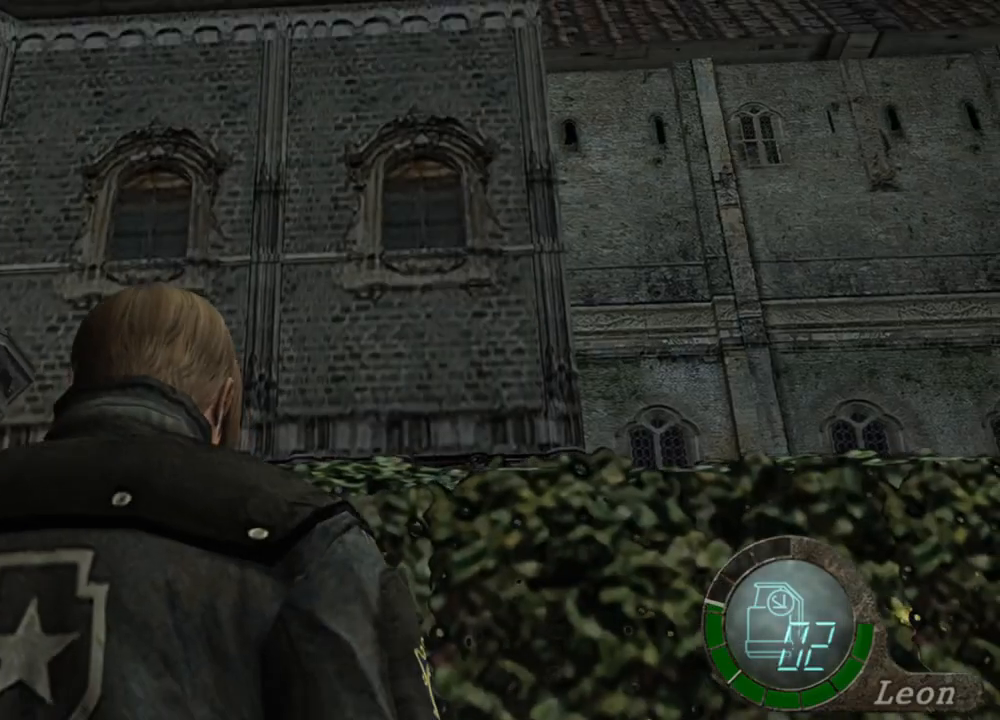
{"keys": ["d"], "mouse": [], "events": []}
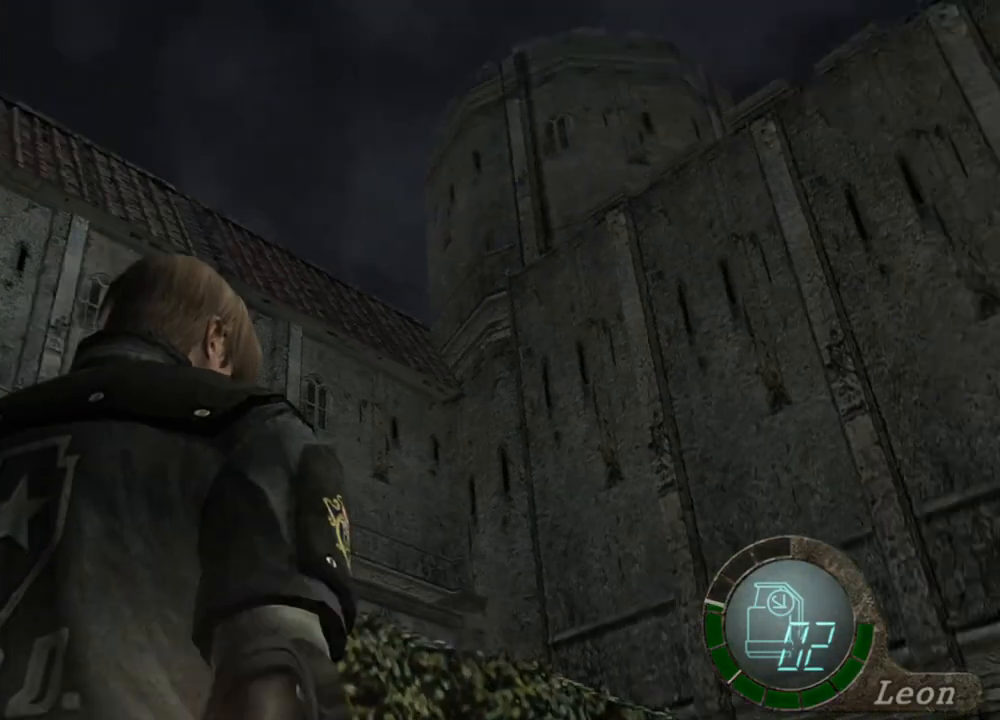
{"keys": [], "mouse": [], "events": [[233, "d", "up"]]}
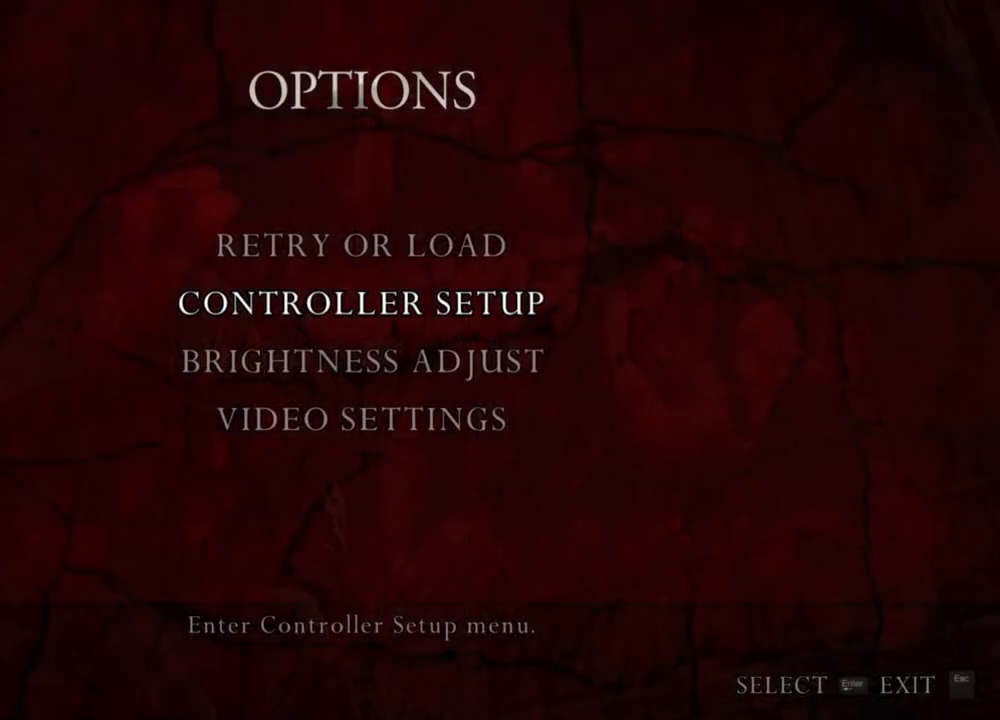
{"keys": [], "mouse": [], "events": []}
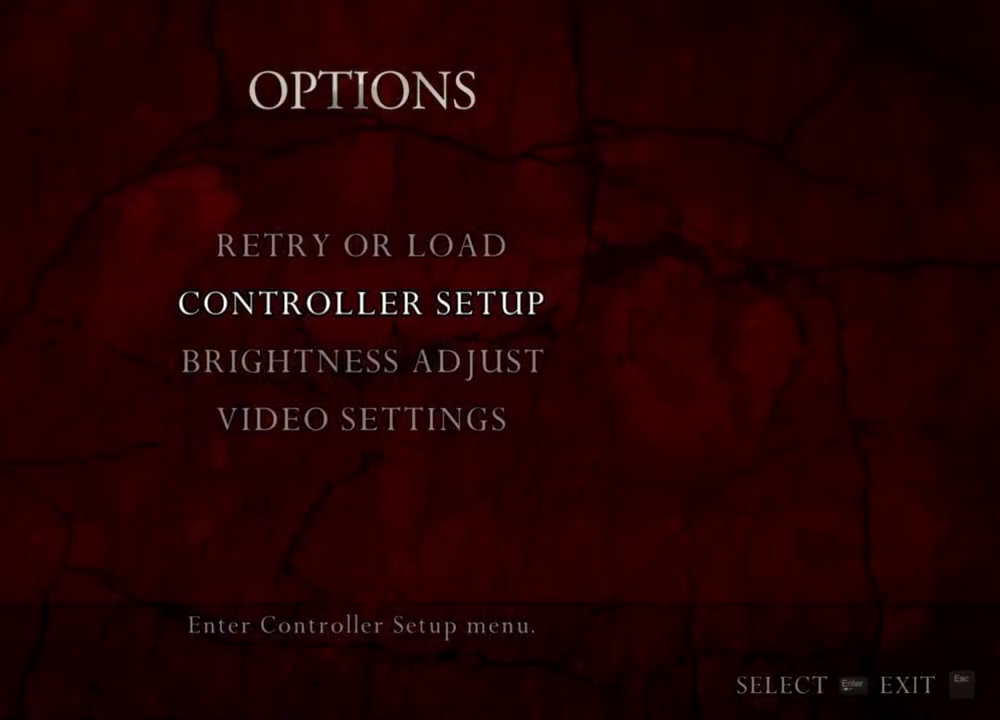
{"keys": [], "mouse": [], "events": []}
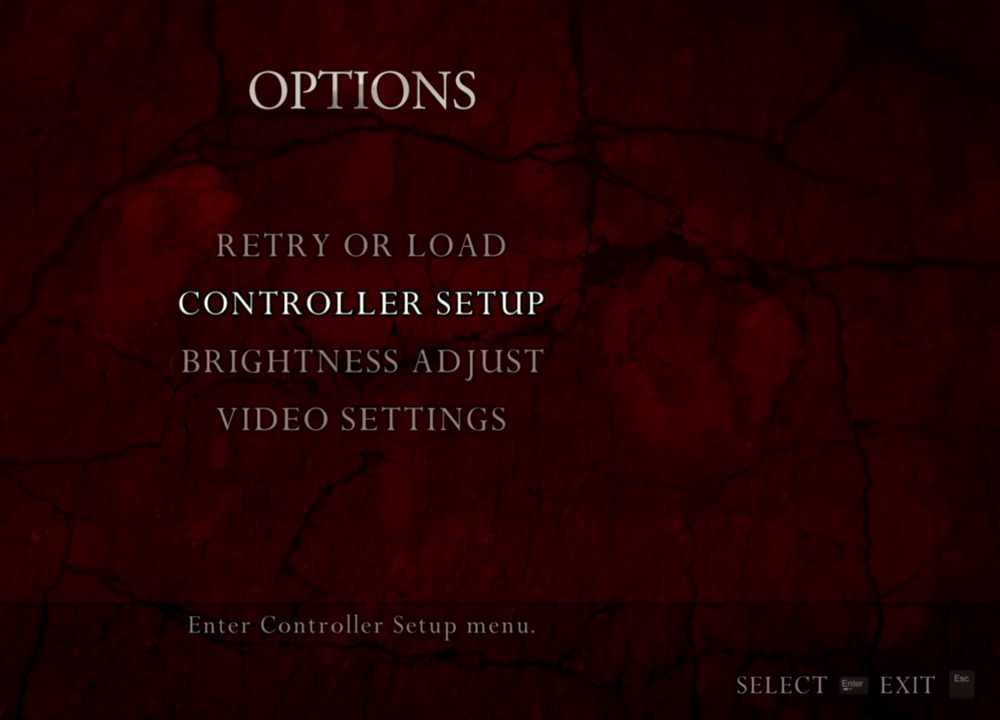
{"keys": [], "mouse": [], "events": []}
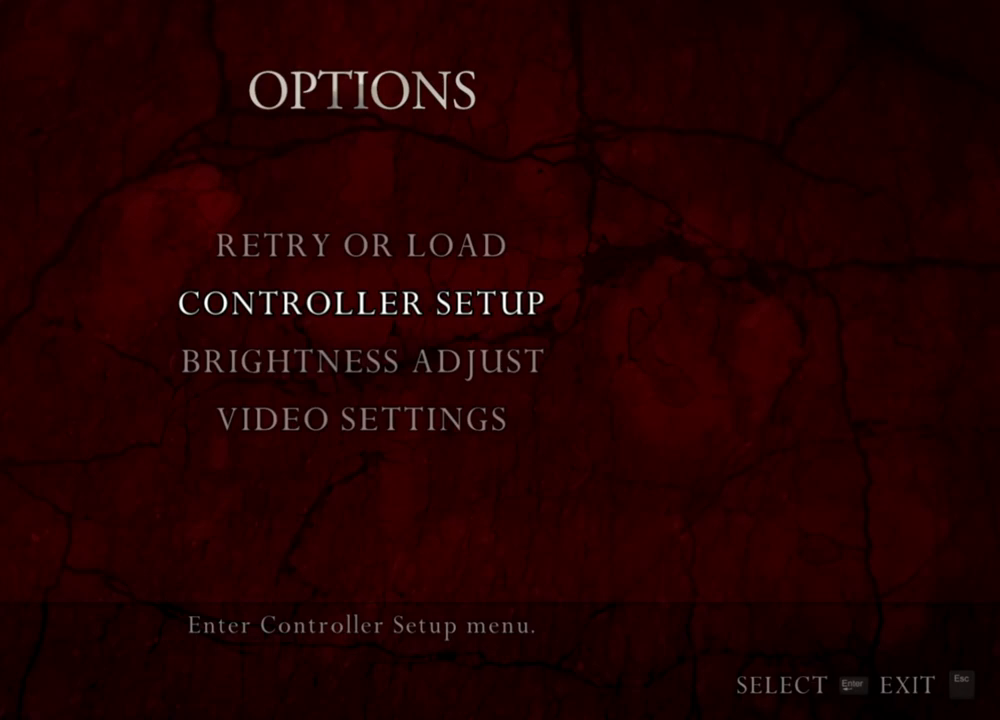
{"keys": [], "mouse": [], "events": []}
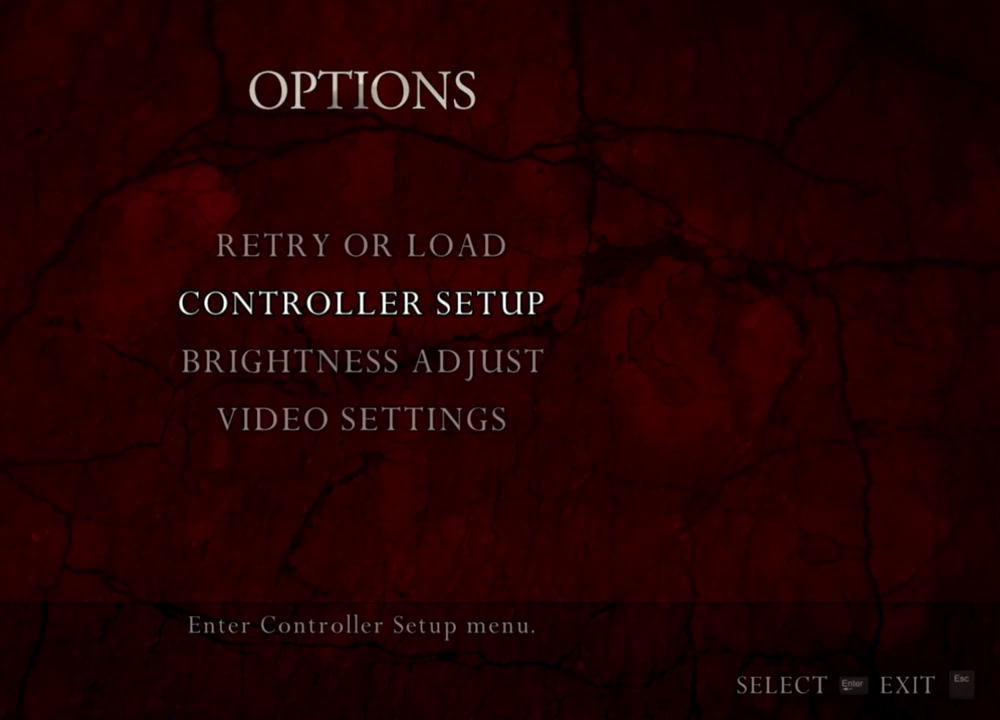
{"keys": [], "mouse": [], "events": []}
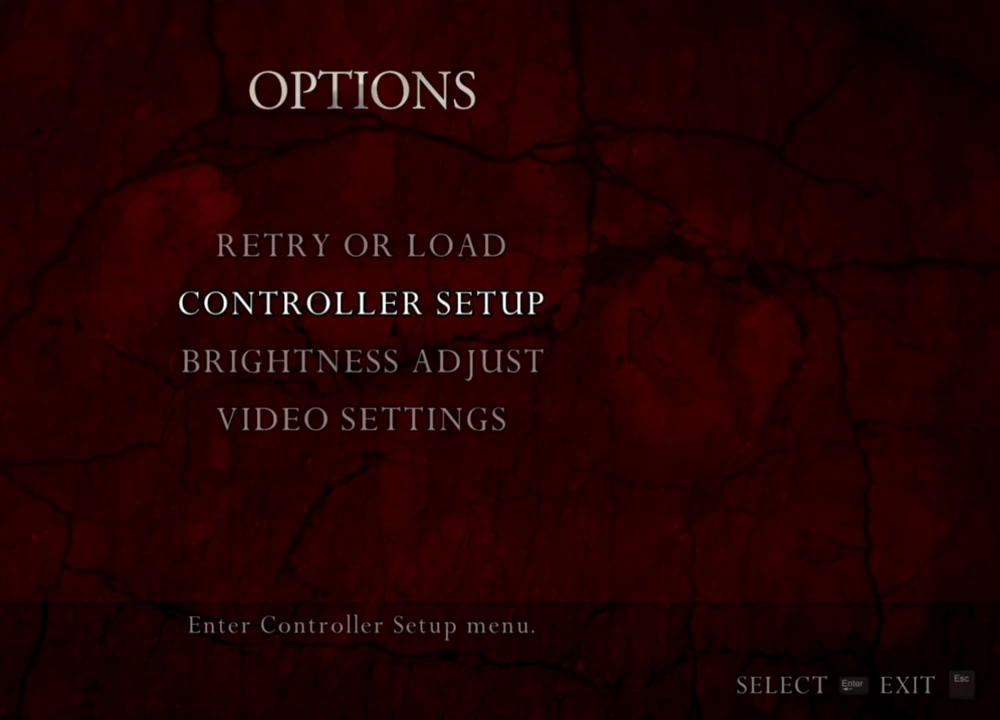
{"keys": [], "mouse": [], "events": []}
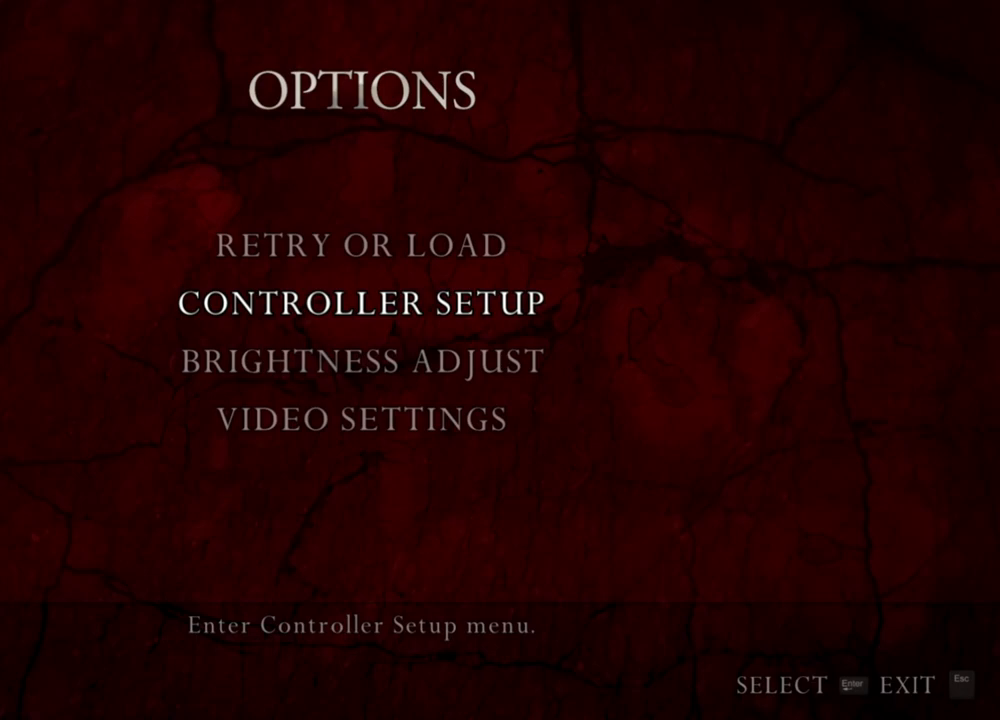
{"keys": [], "mouse": [], "events": []}
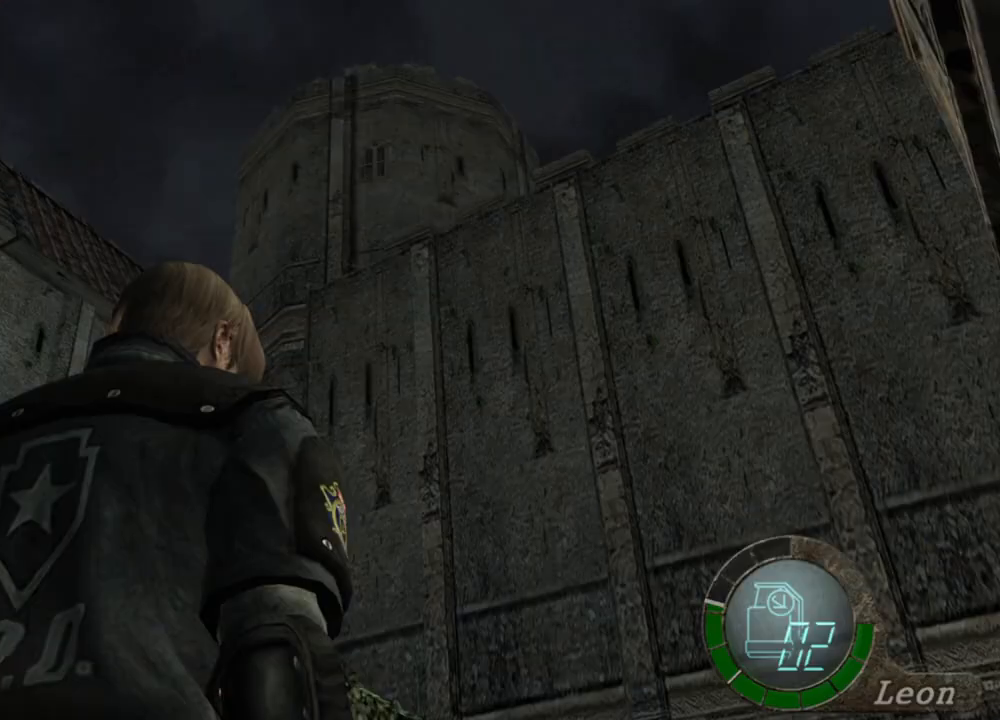
{"keys": ["shift", "w"], "mouse": [], "events": [[33, "w", "down"], [67, "shift", "down"]]}
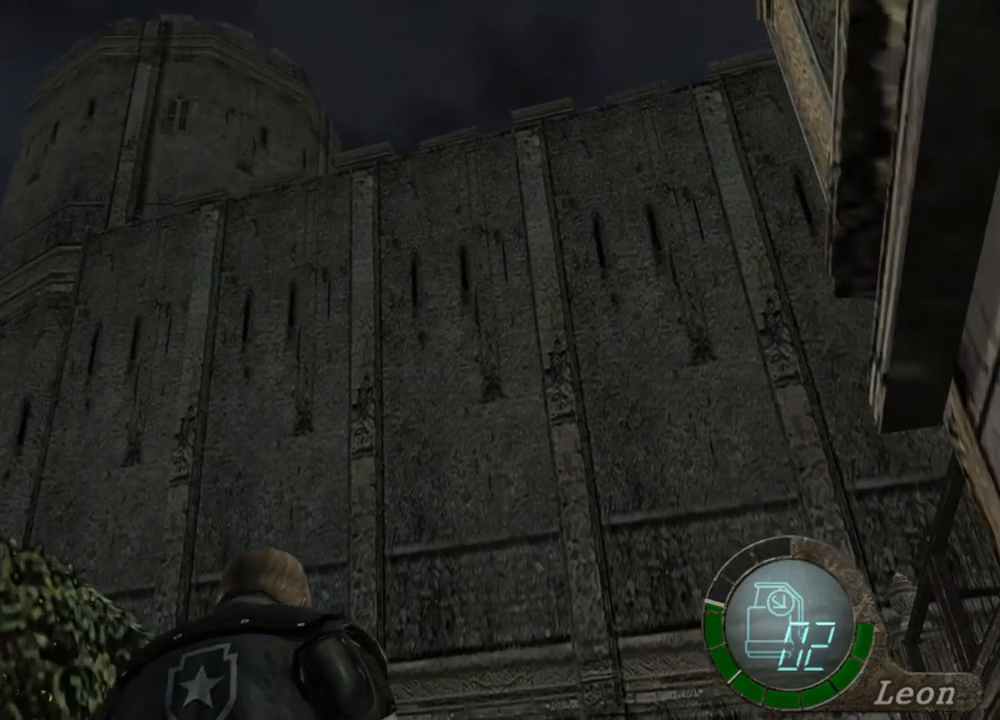
{"keys": ["shift", "w"], "mouse": [], "events": []}
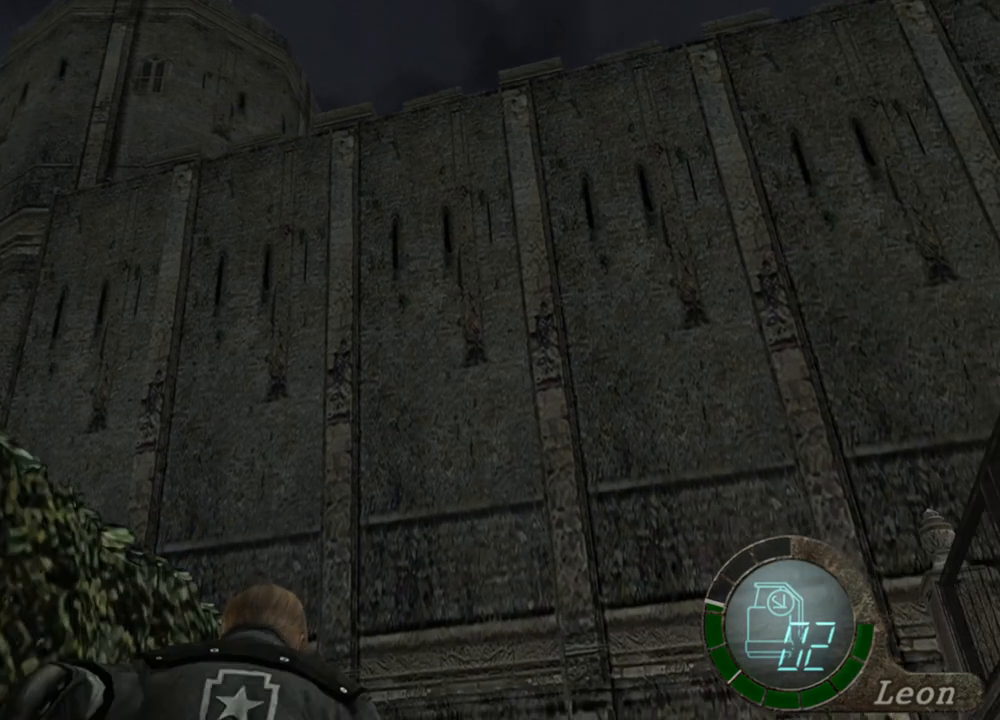
{"keys": [], "mouse": [], "events": [[200, "shift", "up"], [233, "w", "up"]]}
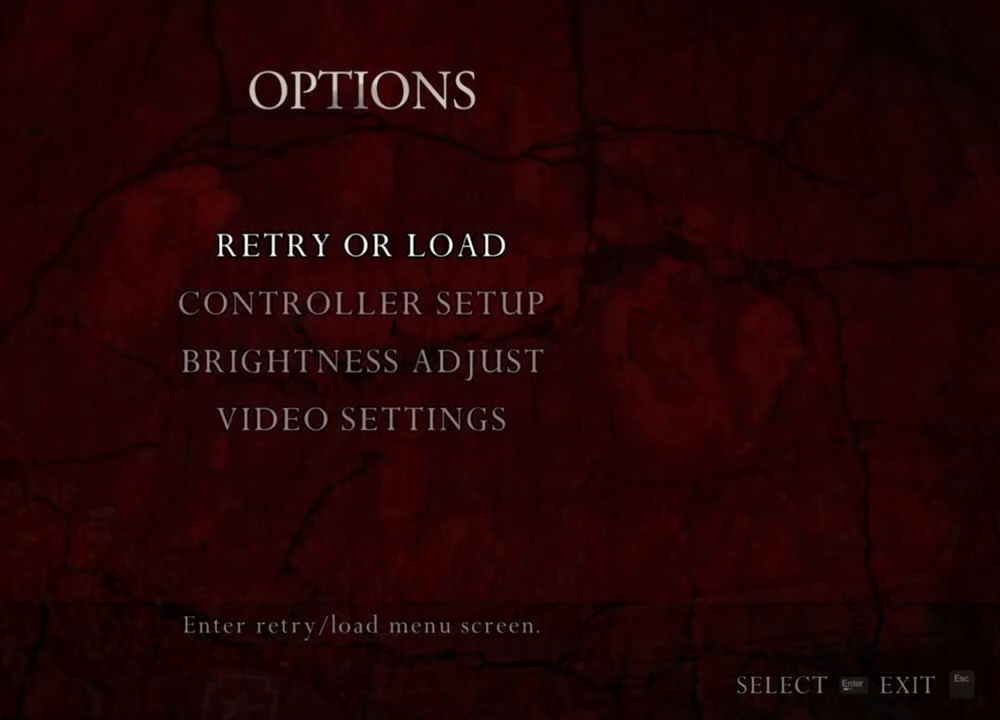
{"keys": [], "mouse": [], "events": []}
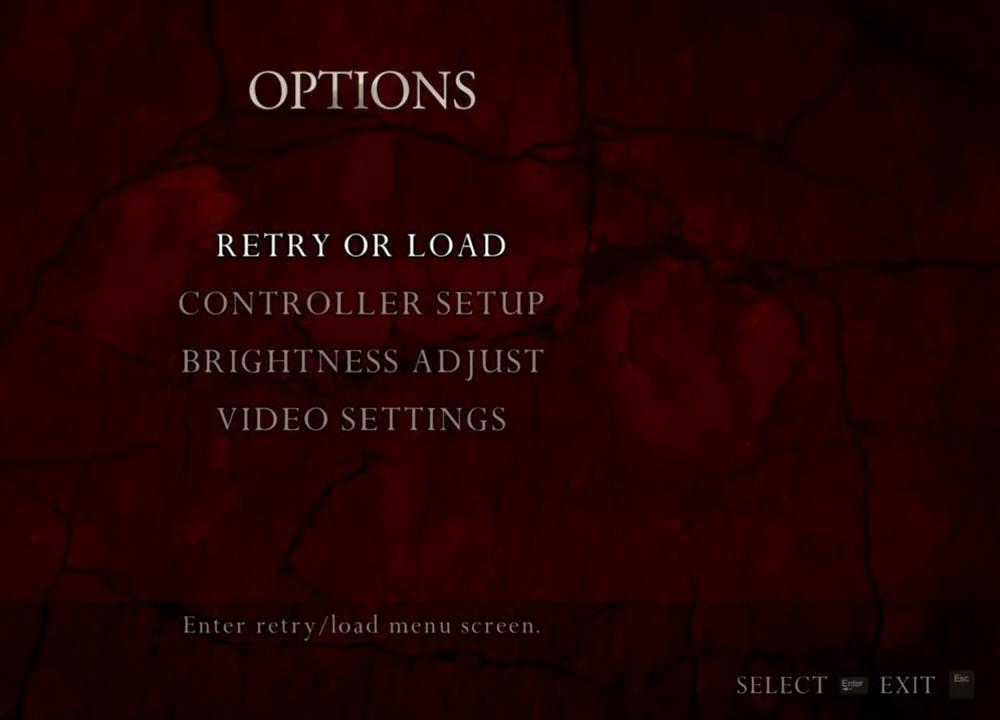
{"keys": [], "mouse": [], "events": []}
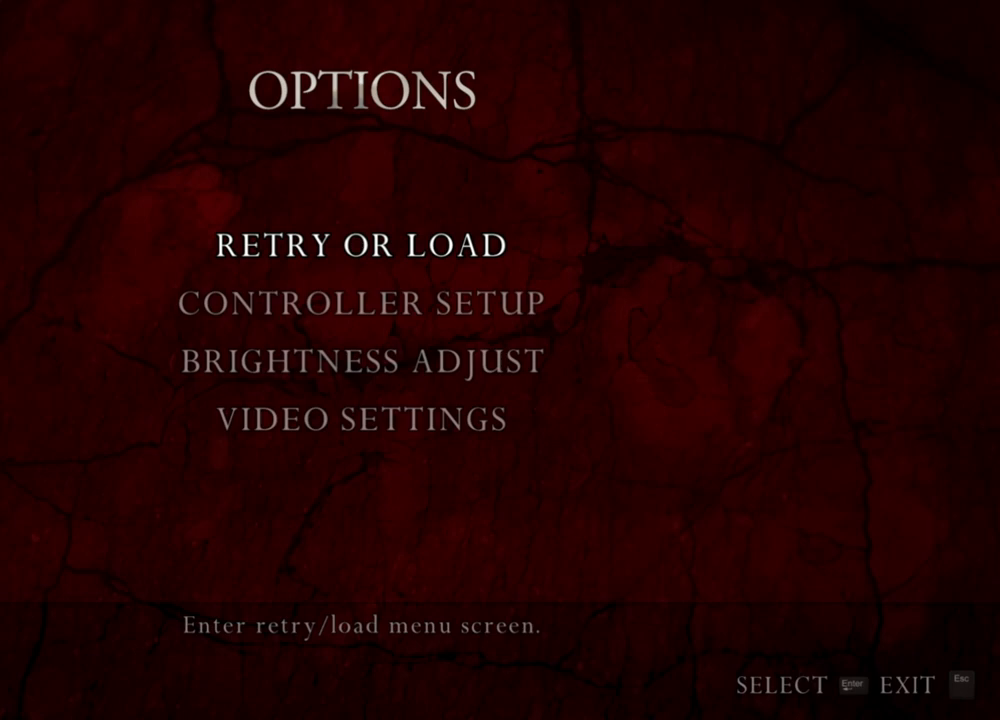
{"keys": [], "mouse": [], "events": [[67, "d", "down"], [167, "d", "up"]]}
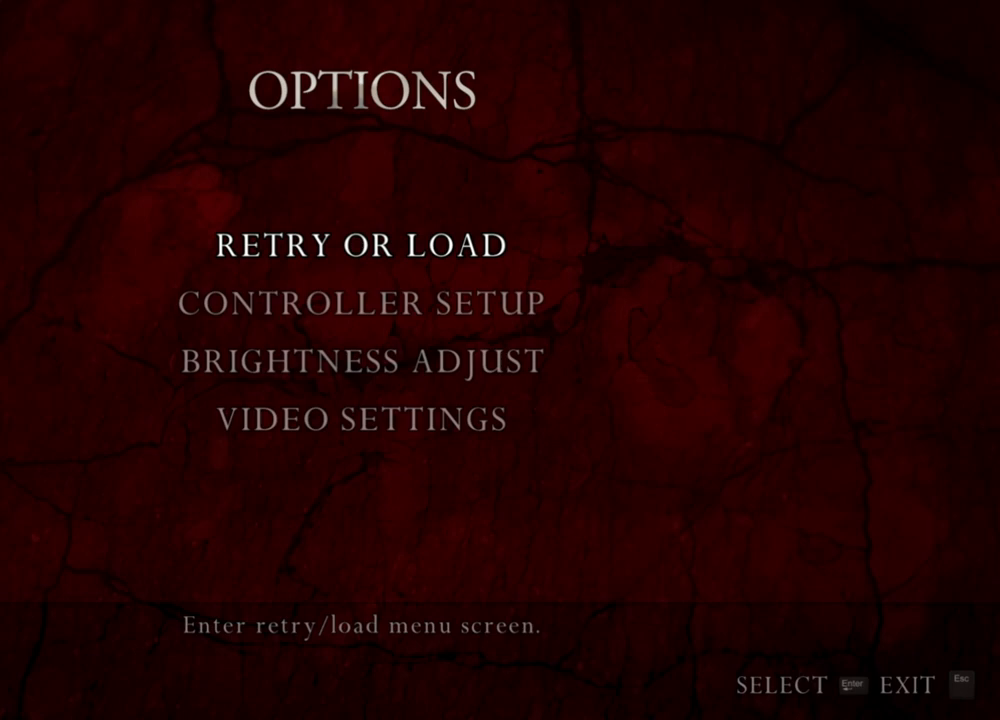
{"keys": [], "mouse": [], "events": []}
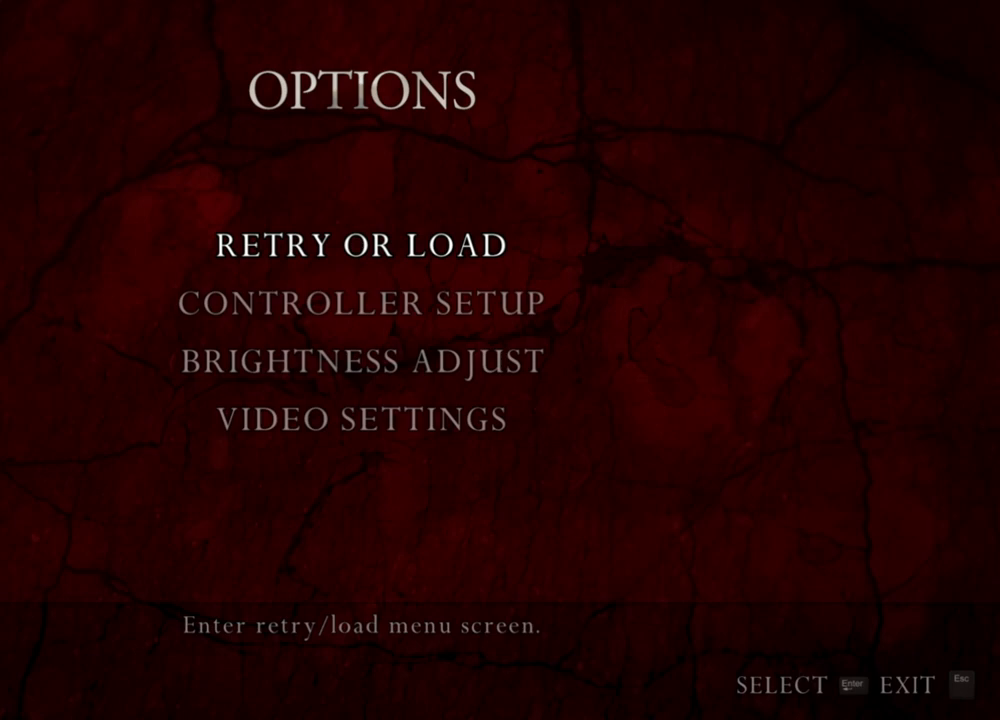
{"keys": [], "mouse": [], "events": []}
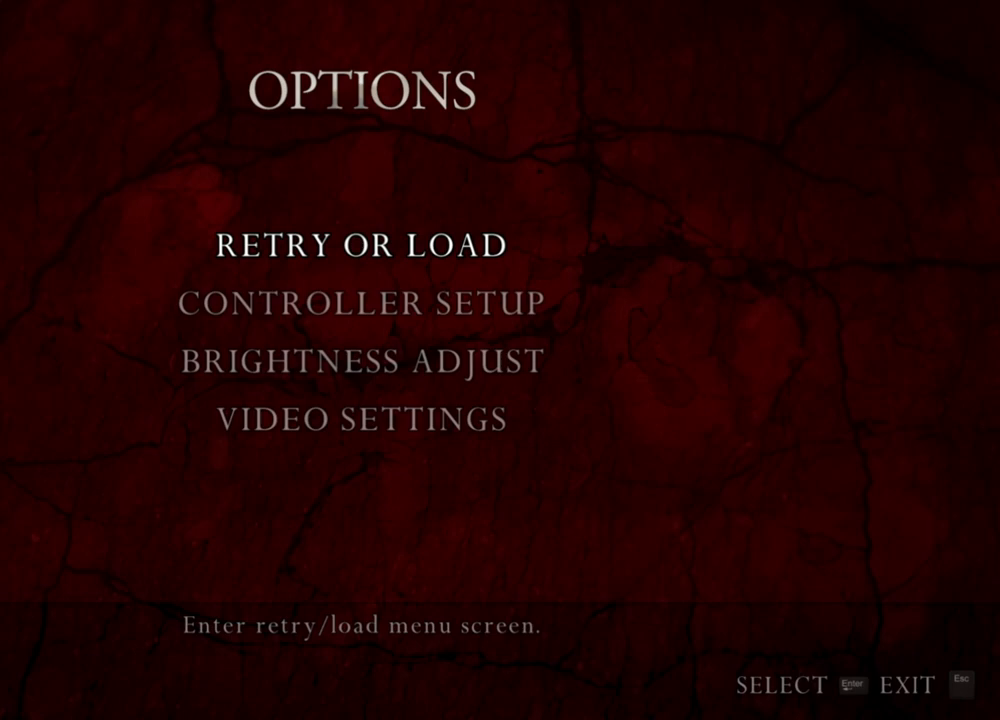
{"keys": [], "mouse": [], "events": []}
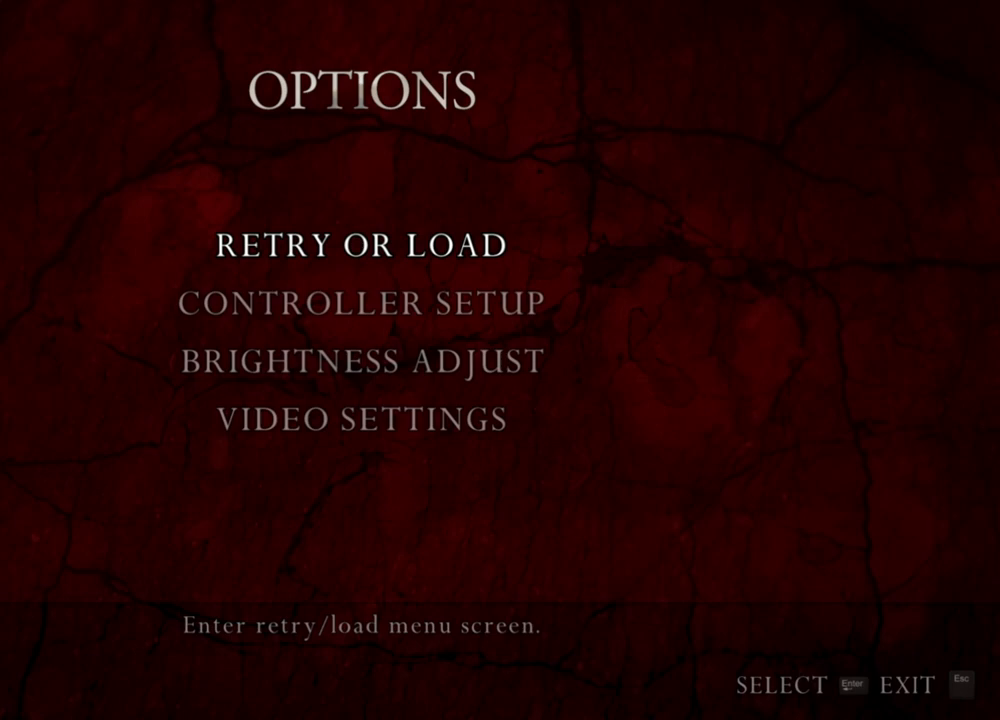
{"keys": [], "mouse": [], "events": []}
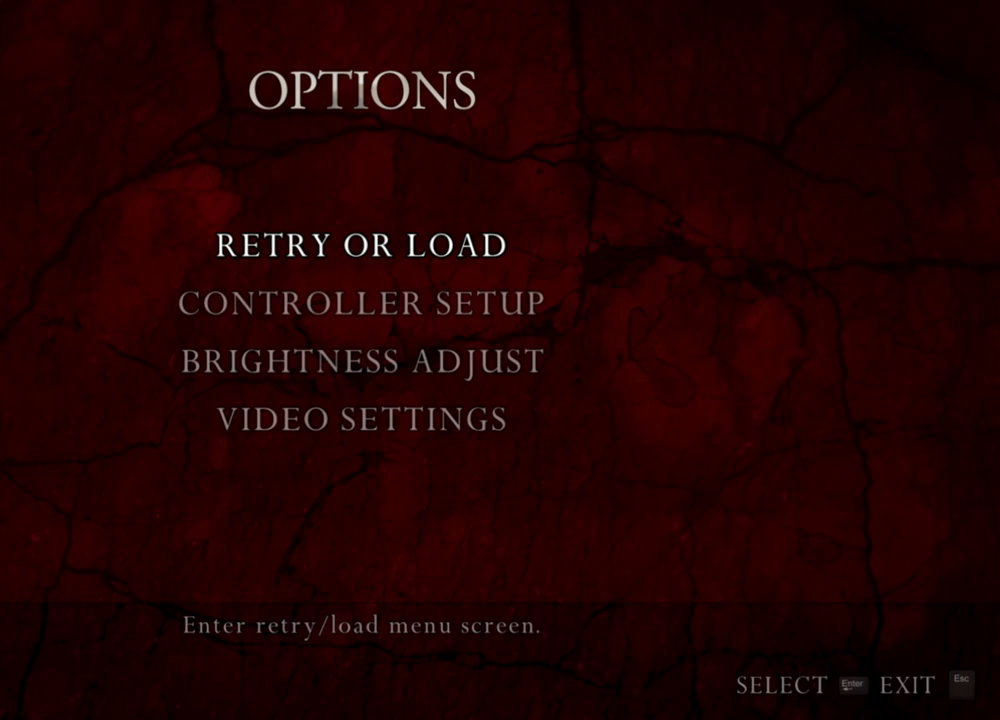
{"keys": [], "mouse": [], "events": []}